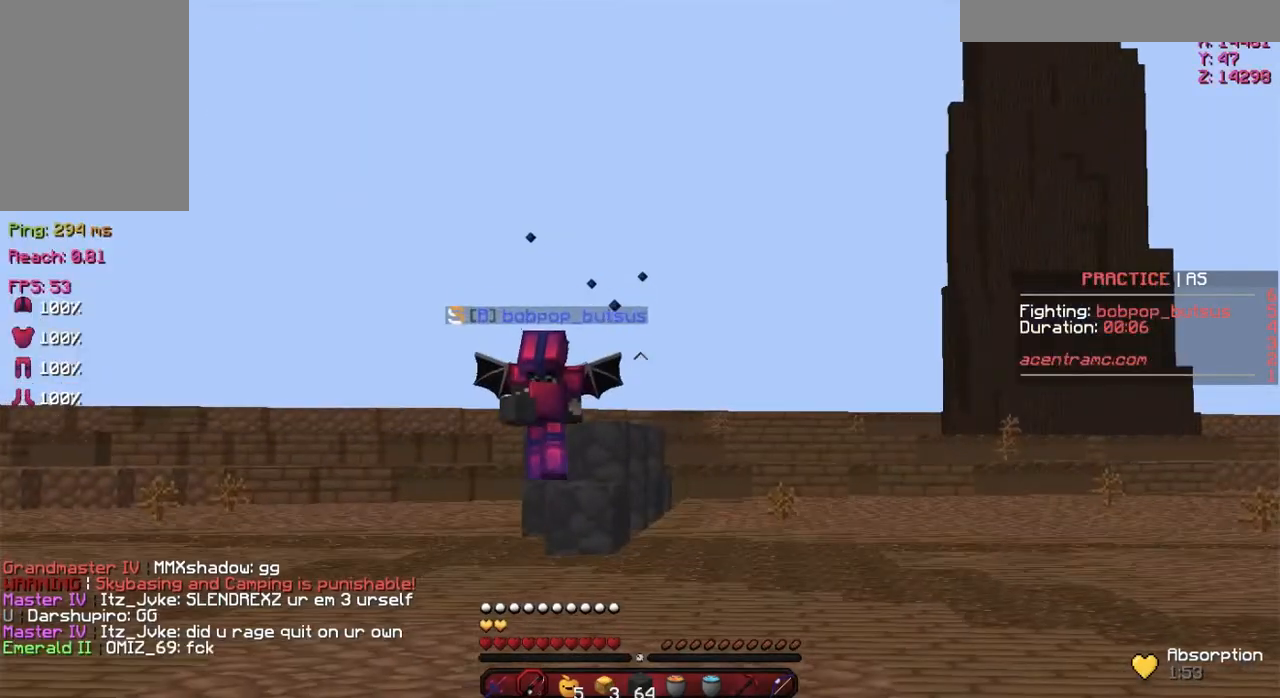
Gameplay with keyboard and mouse; each line is a JSON object with the keys and mouse buttons held at the frame after it. "events" lists presses ("down") and releases ("up") of "a", "d", "s", "space", "w", "mouse_left" and "mouse_right" between this image and that frame as [ms after this image, input, new state], when the widget could be followed in between. "mouse_left", "mouse_right" = the "left", "right" buttons of the "mouse" list. No other keys are recorded. Fast repeated clicks can show as one long hold. Not read: mouse_move.
{"keys": ["d", "w"], "mouse": [], "events": [[117, "d", "up"], [384, "d", "down"]]}
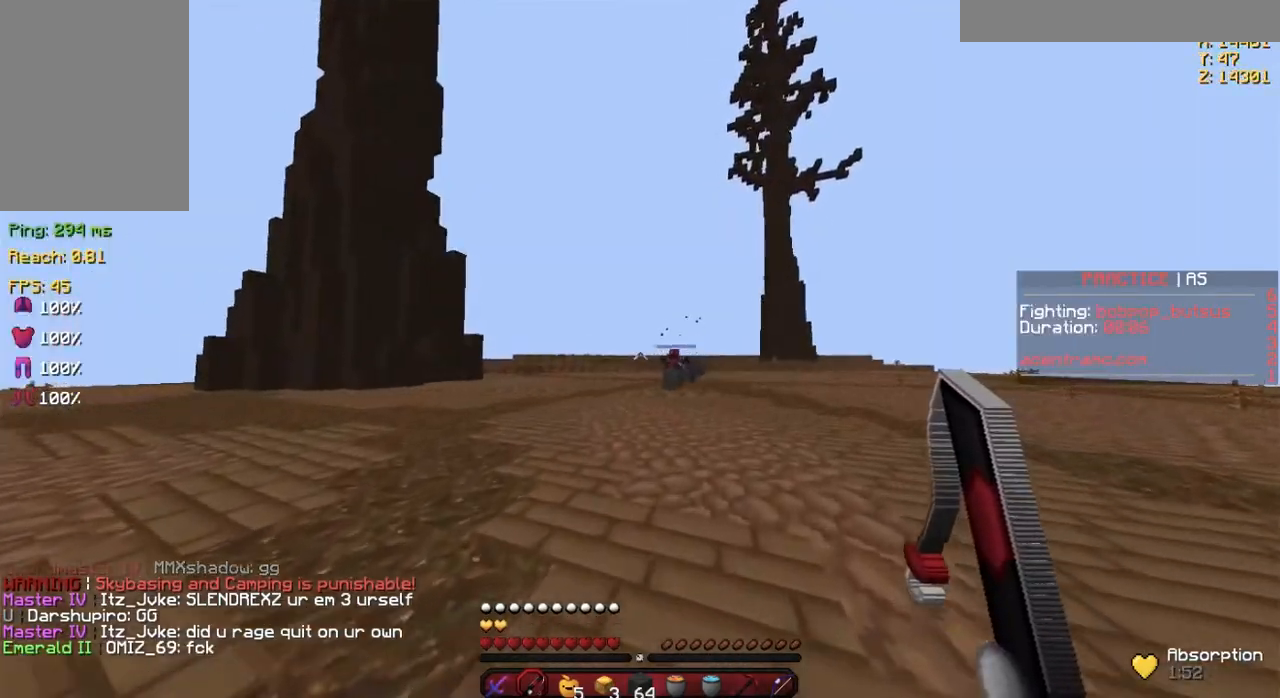
{"keys": ["d", "w"], "mouse": [], "events": []}
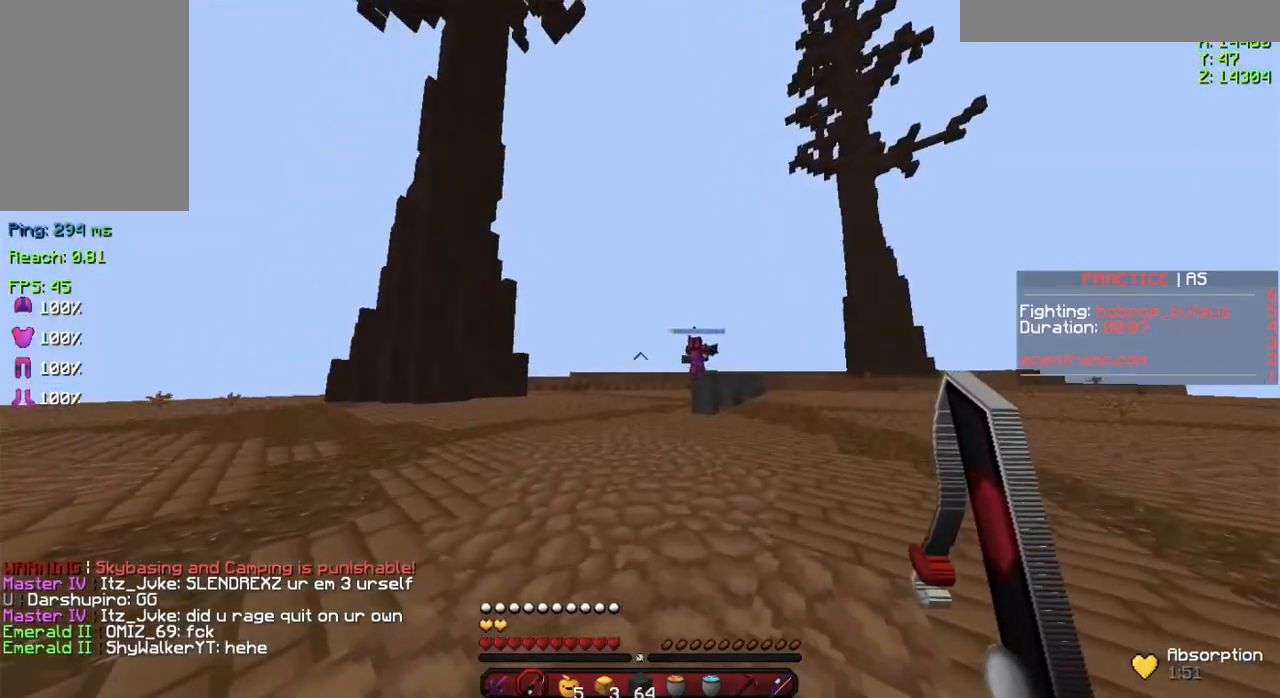
{"keys": ["w"], "mouse": [], "events": [[67, "d", "up"]]}
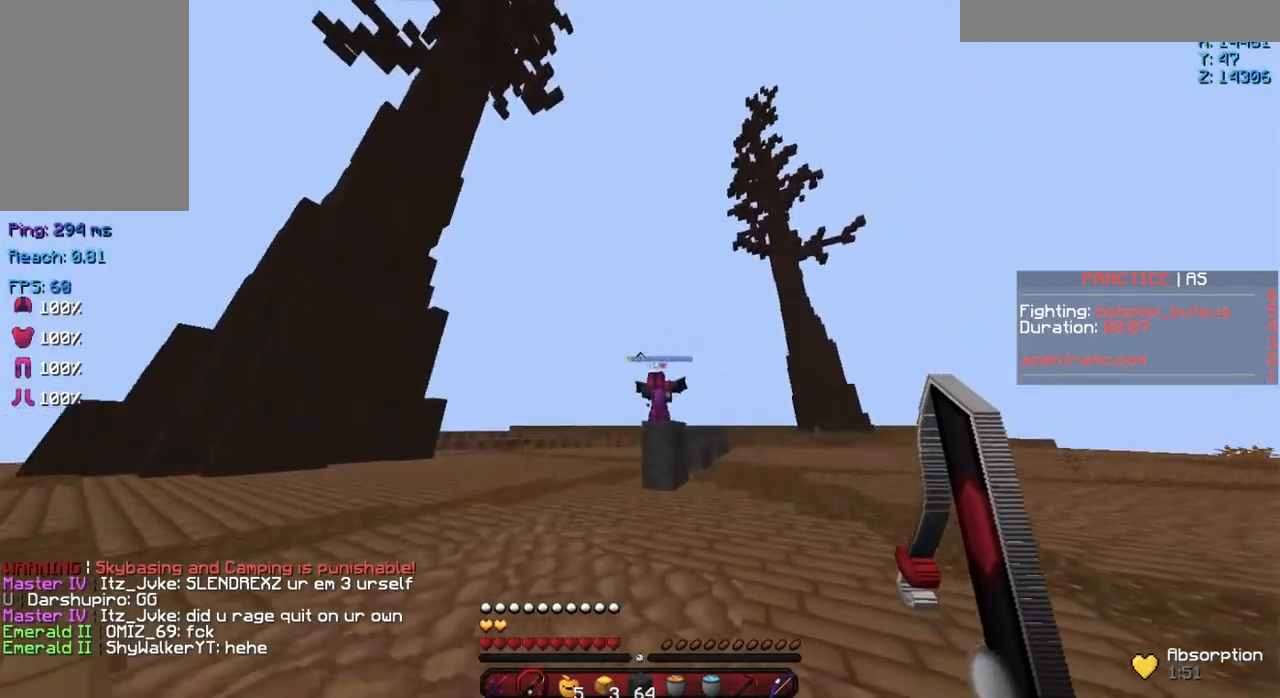
{"keys": ["w"], "mouse": ["right"], "events": [[484, "mouse_right", "down"]]}
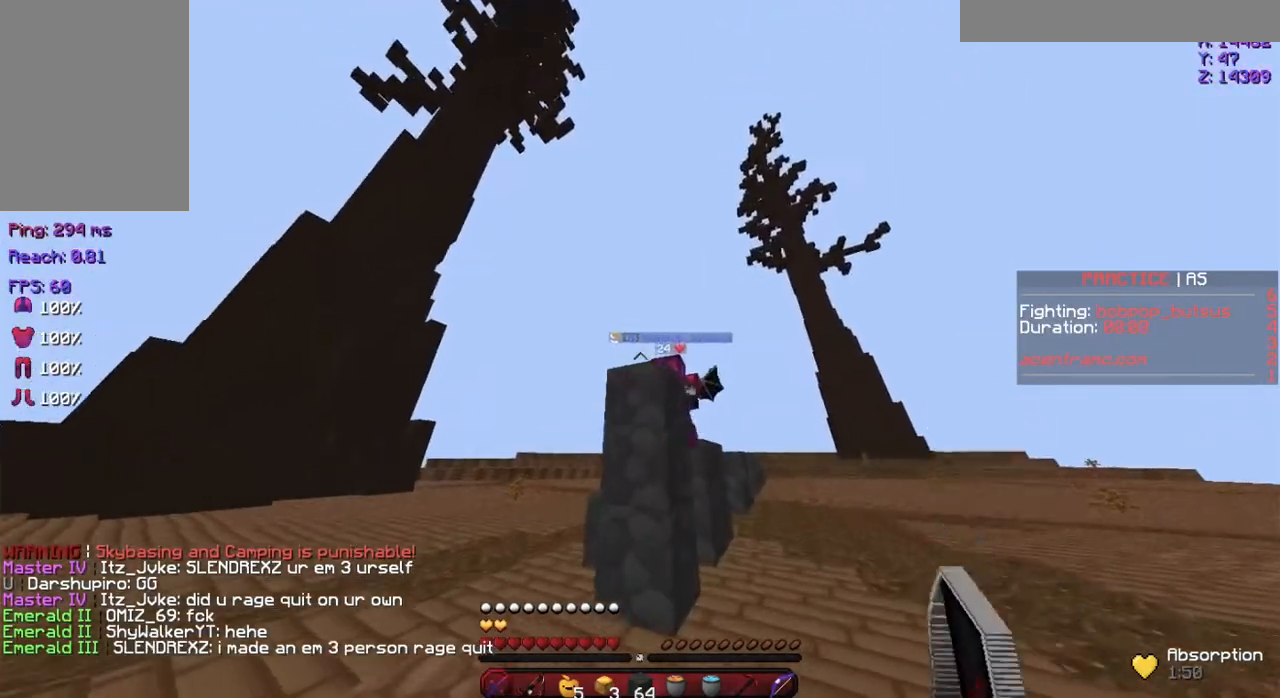
{"keys": ["a", "w"], "mouse": ["left"], "events": [[67, "mouse_right", "up"], [334, "a", "down"], [467, "mouse_left", "down"]]}
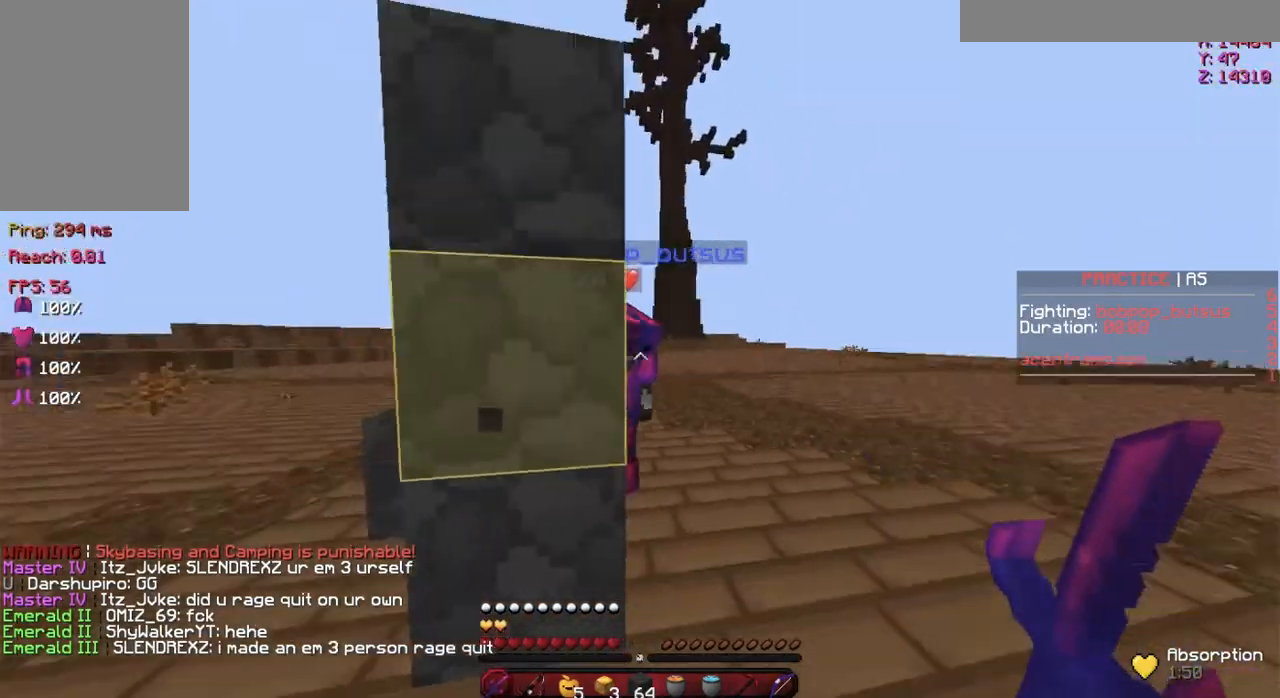
{"keys": ["d", "w"], "mouse": ["left"], "events": [[67, "a", "up"], [67, "d", "down"], [67, "mouse_left", "up"], [133, "mouse_left", "down"], [217, "mouse_left", "up"], [283, "mouse_left", "down"], [384, "mouse_left", "up"], [434, "mouse_left", "down"]]}
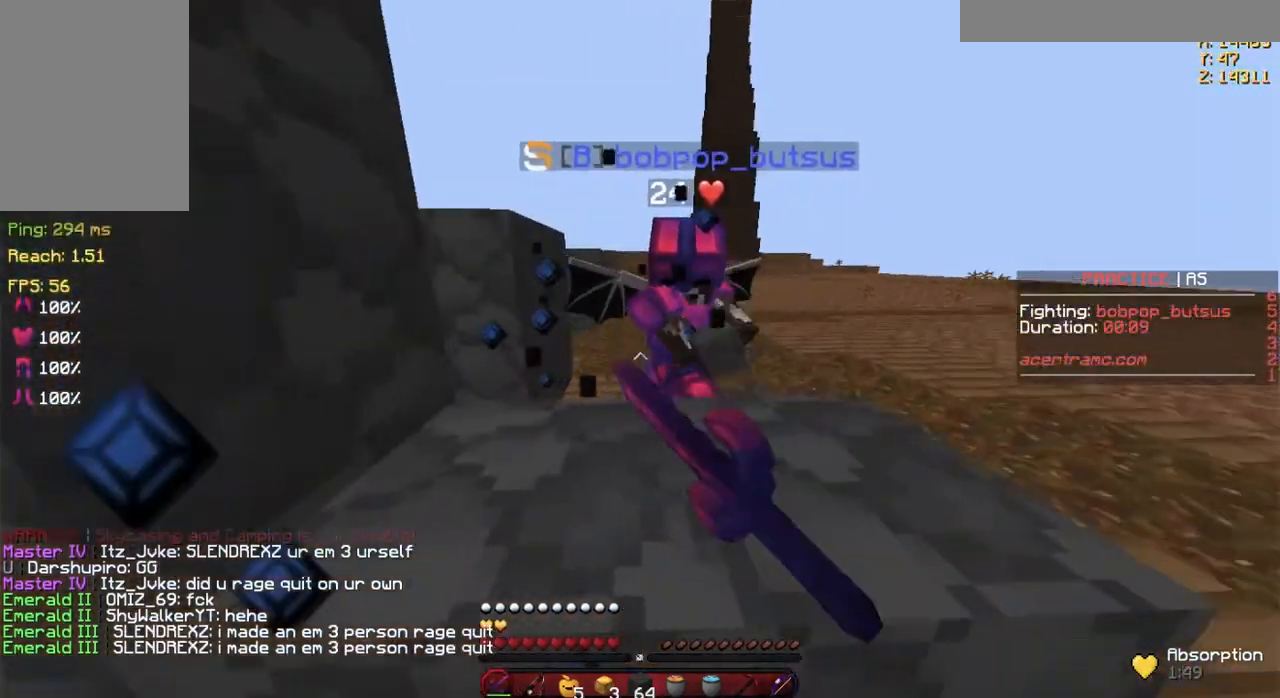
{"keys": ["d", "w"], "mouse": [], "events": [[17, "mouse_left", "up"], [67, "mouse_left", "down"], [184, "mouse_left", "up"], [201, "mouse_left", "down"], [317, "mouse_left", "up"], [367, "mouse_left", "down"], [484, "mouse_left", "up"]]}
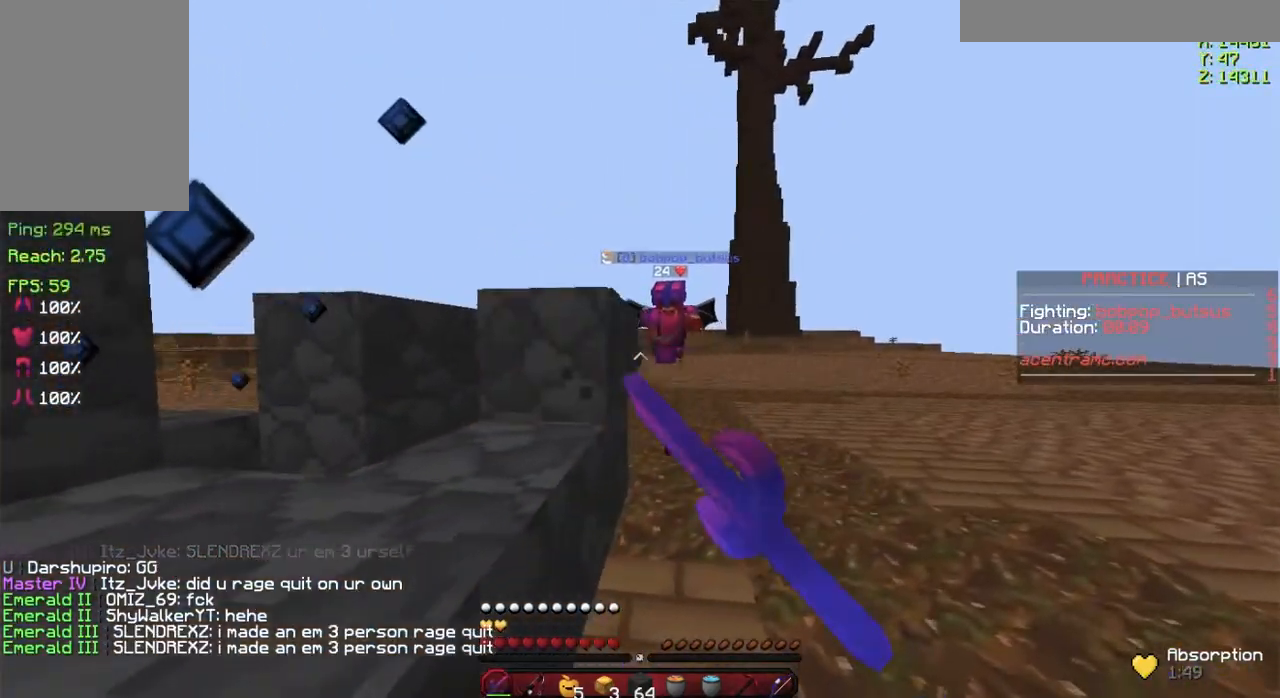
{"keys": ["d", "w"], "mouse": [], "events": [[50, "mouse_left", "down"], [183, "mouse_left", "up"]]}
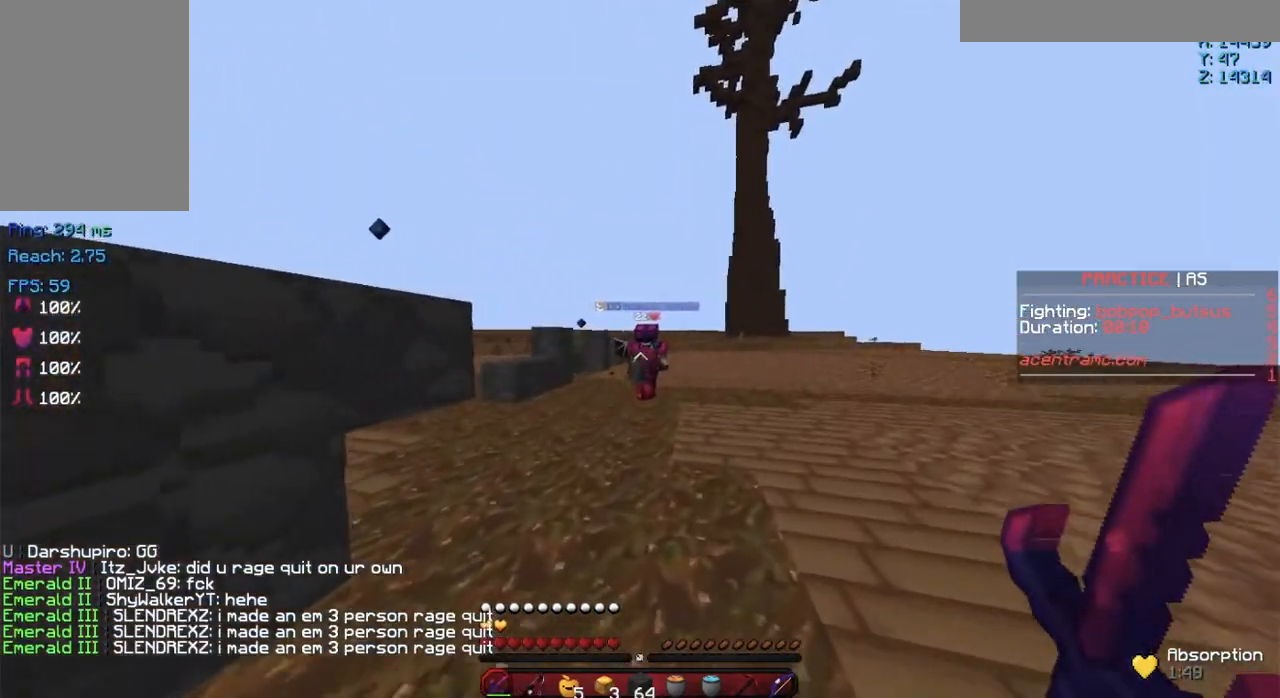
{"keys": ["w"], "mouse": [], "events": [[251, "mouse_right", "down"], [401, "mouse_left", "down"], [401, "mouse_right", "up"], [501, "d", "up"], [501, "mouse_left", "up"]]}
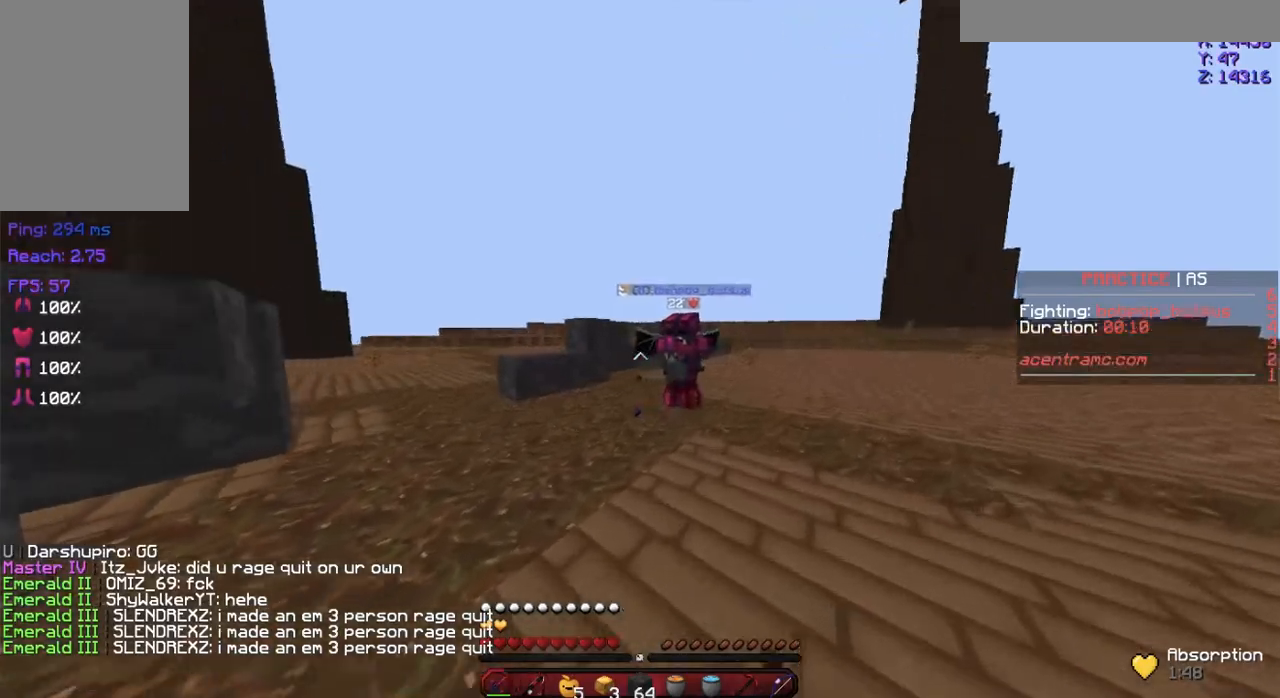
{"keys": ["a", "w"], "mouse": ["left"], "events": [[50, "mouse_left", "down"], [167, "mouse_left", "up"], [200, "mouse_left", "down"], [317, "mouse_left", "up"], [417, "mouse_left", "down"], [450, "a", "down"]]}
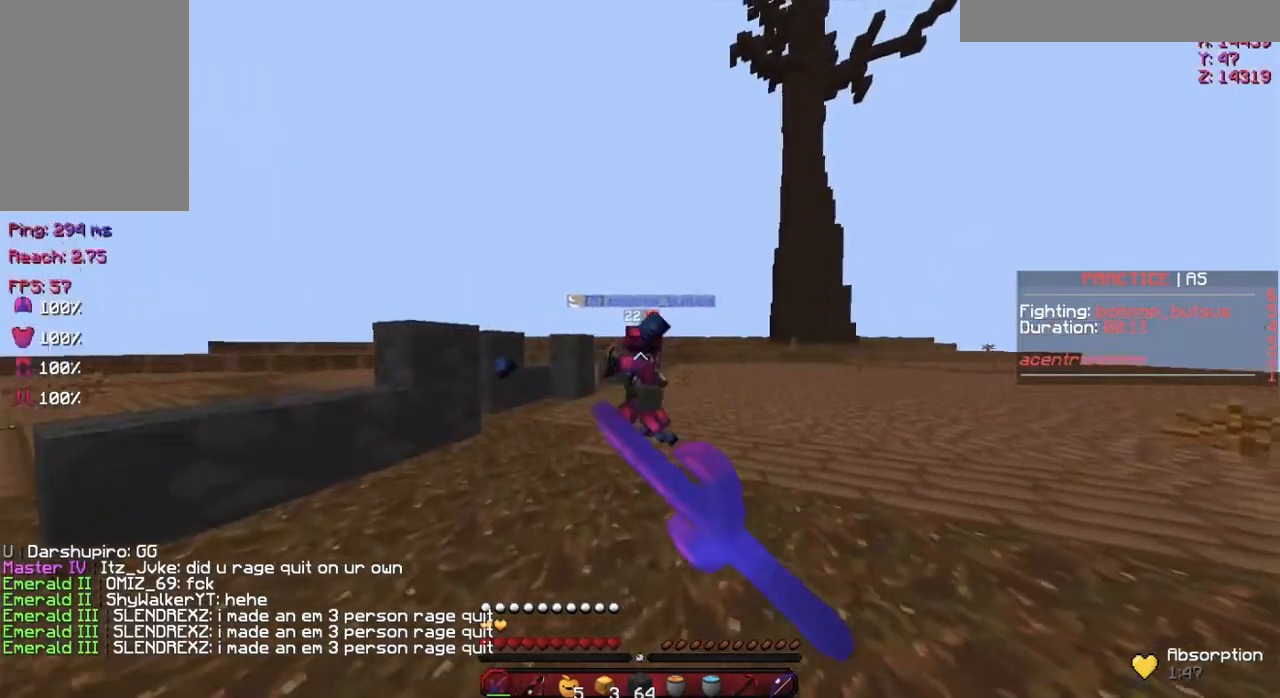
{"keys": ["a", "w"], "mouse": [], "events": [[17, "mouse_left", "up"], [50, "mouse_left", "down"], [167, "mouse_left", "up"], [217, "mouse_left", "down"], [351, "mouse_left", "up"]]}
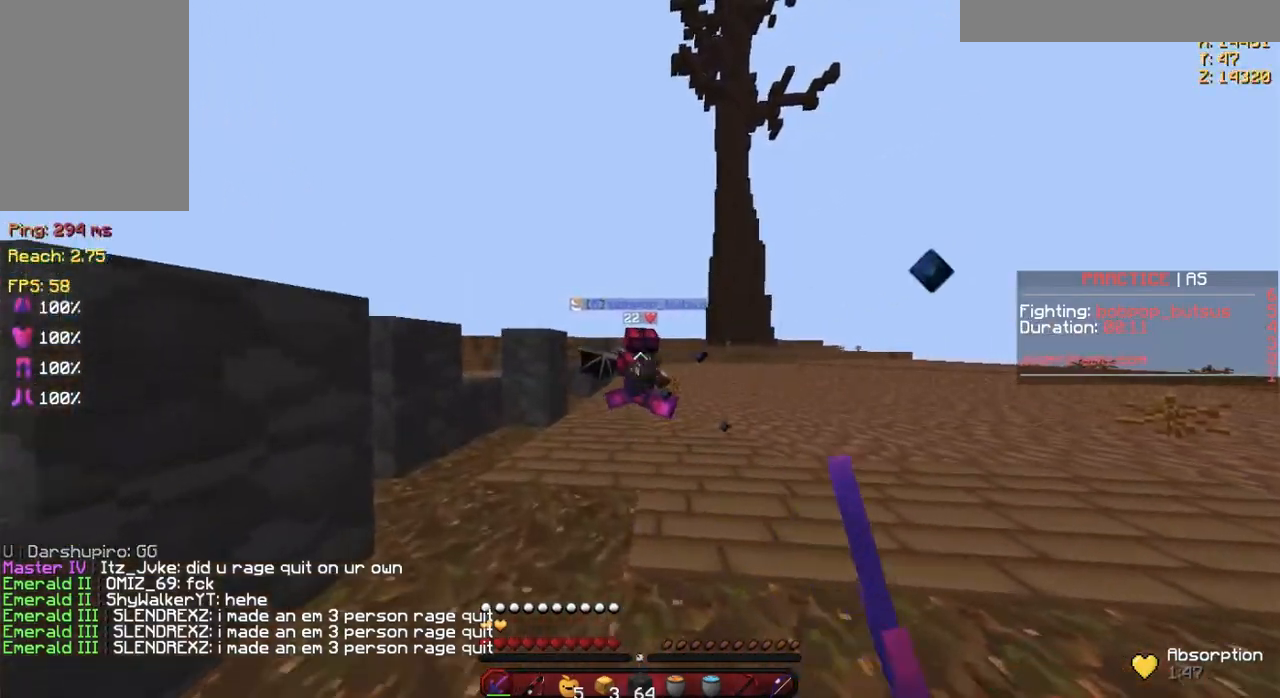
{"keys": ["a", "w"], "mouse": [], "events": []}
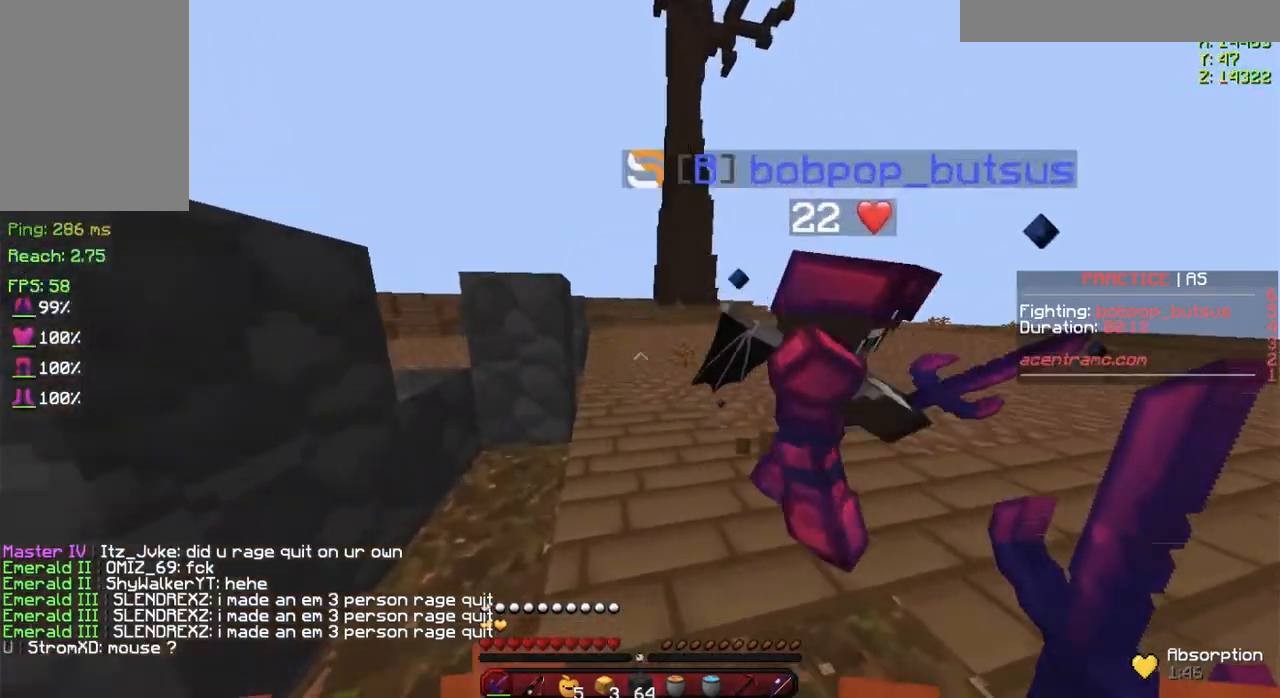
{"keys": ["d", "w"], "mouse": [], "events": [[117, "a", "up"], [117, "mouse_left", "down"], [317, "d", "down"], [317, "mouse_left", "up"], [401, "mouse_left", "down"], [451, "mouse_left", "up"]]}
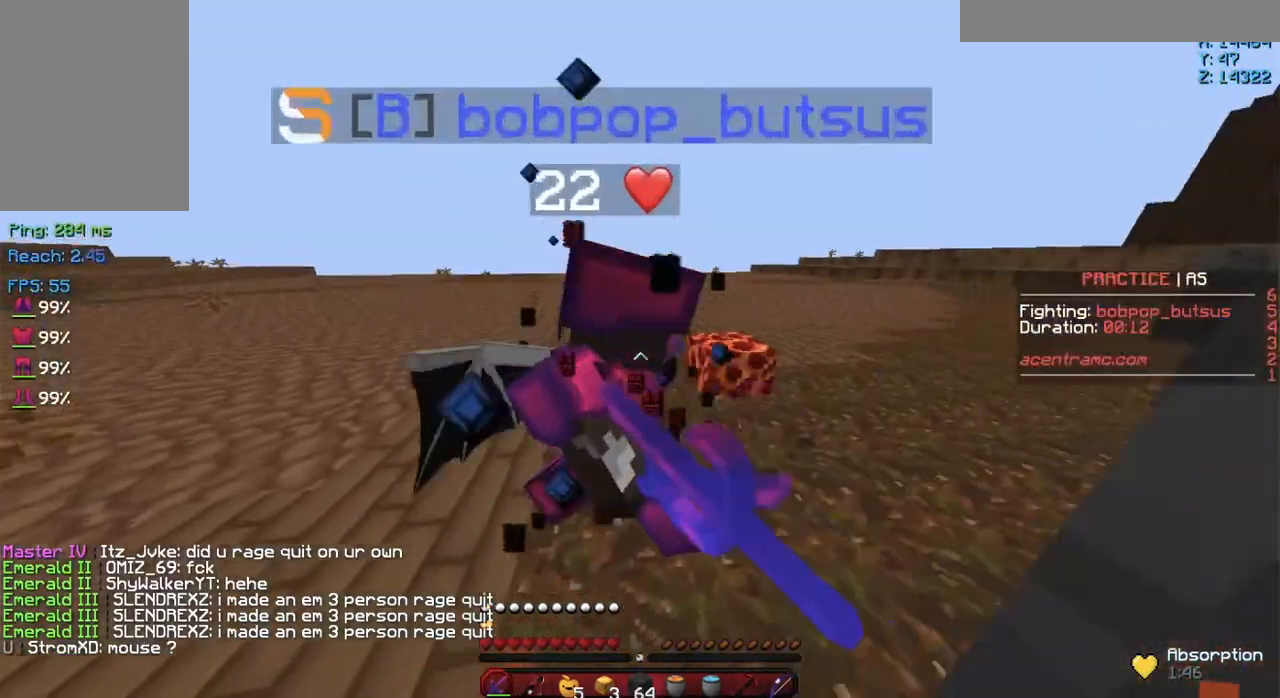
{"keys": ["a"], "mouse": [], "events": [[17, "mouse_left", "down"], [67, "d", "up"], [67, "w", "up"], [83, "mouse_left", "up"], [200, "mouse_left", "down"], [267, "a", "down"], [267, "mouse_left", "up"], [367, "mouse_left", "down"], [467, "mouse_left", "up"]]}
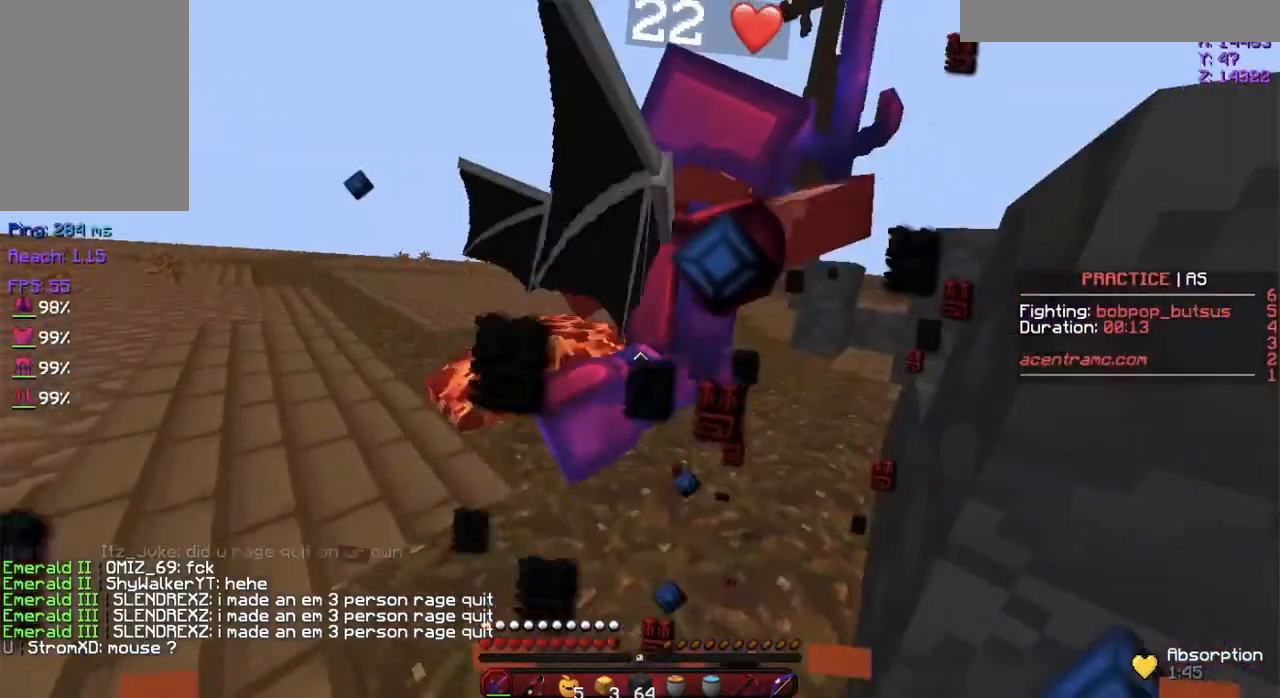
{"keys": ["w"], "mouse": [], "events": [[17, "mouse_left", "down"], [50, "d", "down"], [100, "a", "up"], [100, "mouse_left", "up"], [167, "mouse_left", "down"], [217, "mouse_left", "up"], [317, "mouse_left", "down"], [417, "mouse_left", "up"], [451, "w", "down"], [501, "d", "up"]]}
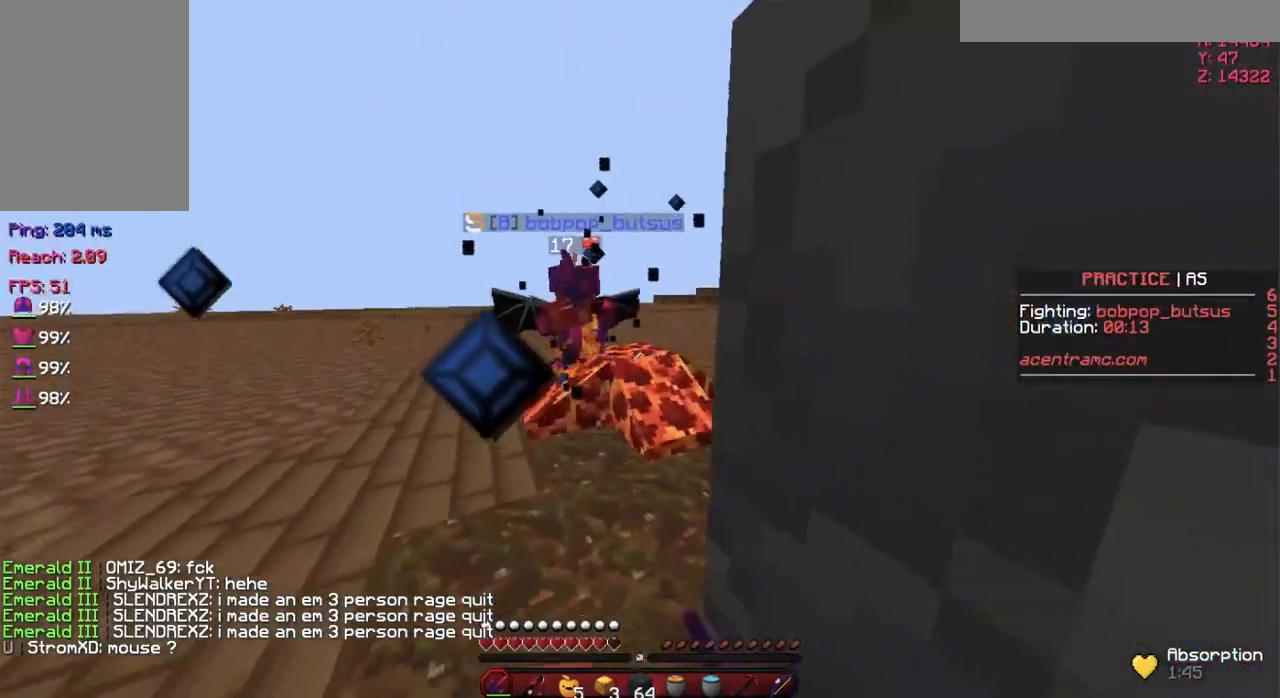
{"keys": ["a", "w"], "mouse": ["left"], "events": [[50, "a", "down"], [50, "w", "up"], [150, "mouse_left", "down"], [233, "mouse_left", "up"], [367, "w", "down"], [450, "mouse_left", "down"]]}
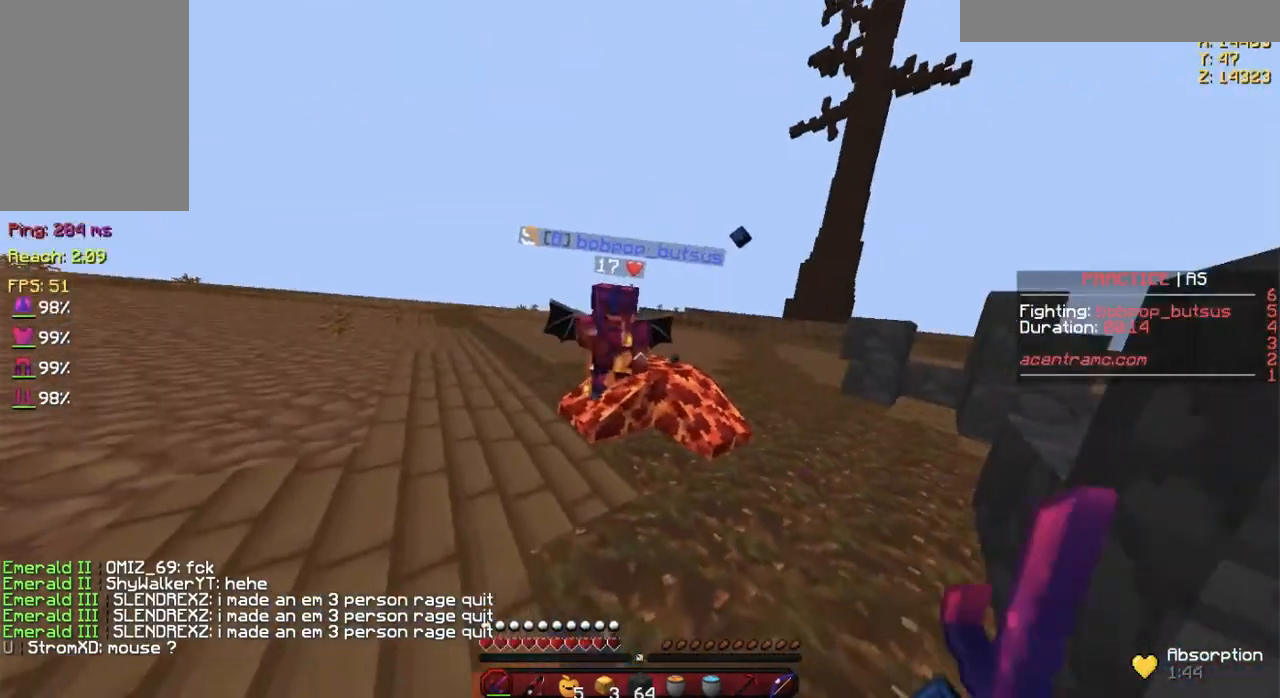
{"keys": ["a", "s"], "mouse": ["left"], "events": [[67, "mouse_left", "up"], [184, "mouse_left", "down"], [284, "mouse_left", "up"], [317, "mouse_left", "down"], [317, "w", "up"], [417, "mouse_left", "up"], [417, "s", "down"], [467, "mouse_left", "down"]]}
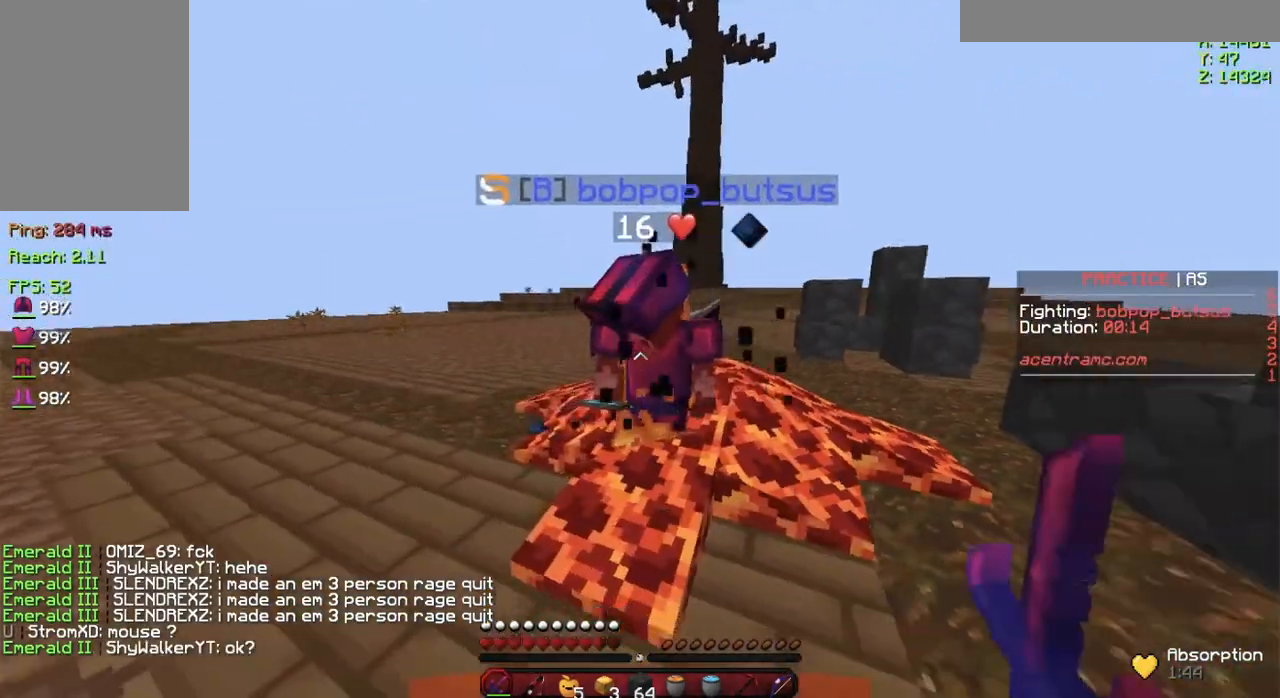
{"keys": ["a", "s"], "mouse": ["left"], "events": [[83, "mouse_left", "up"], [117, "mouse_left", "down"], [200, "mouse_left", "up"], [267, "mouse_left", "down"], [350, "mouse_left", "up"], [417, "mouse_left", "down"]]}
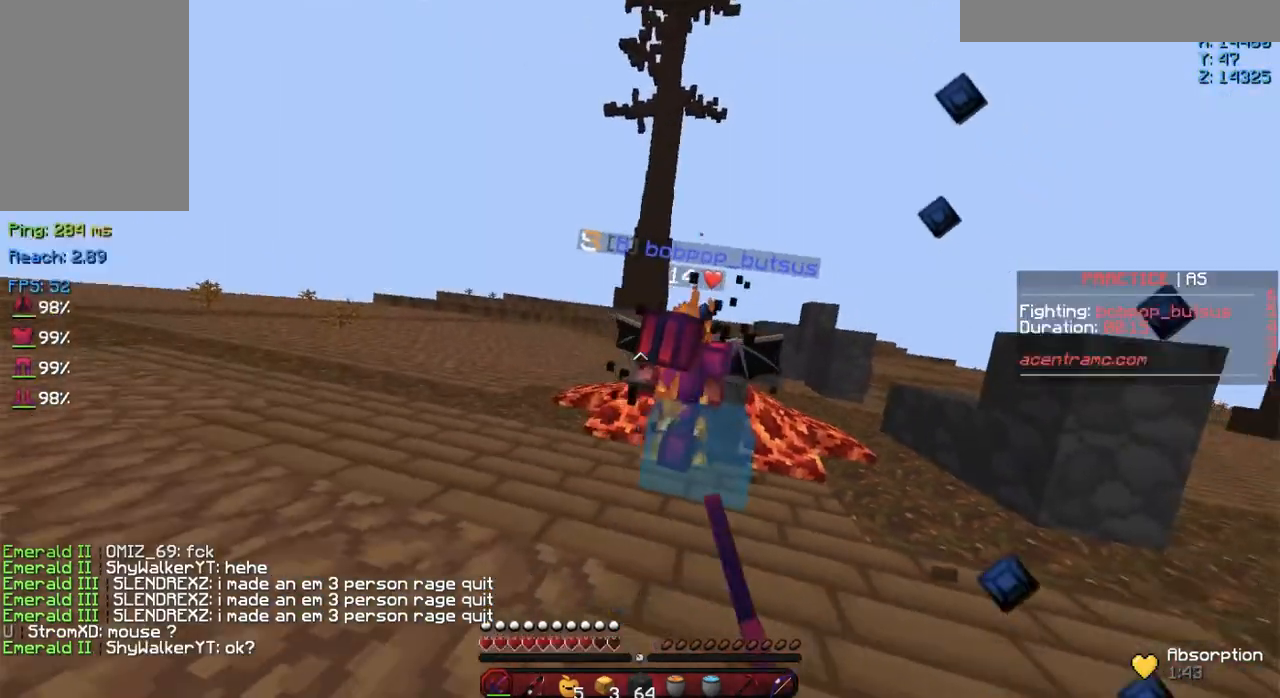
{"keys": ["s"], "mouse": [], "events": [[17, "mouse_left", "up"], [67, "mouse_left", "down"], [117, "mouse_left", "up"], [267, "a", "up"]]}
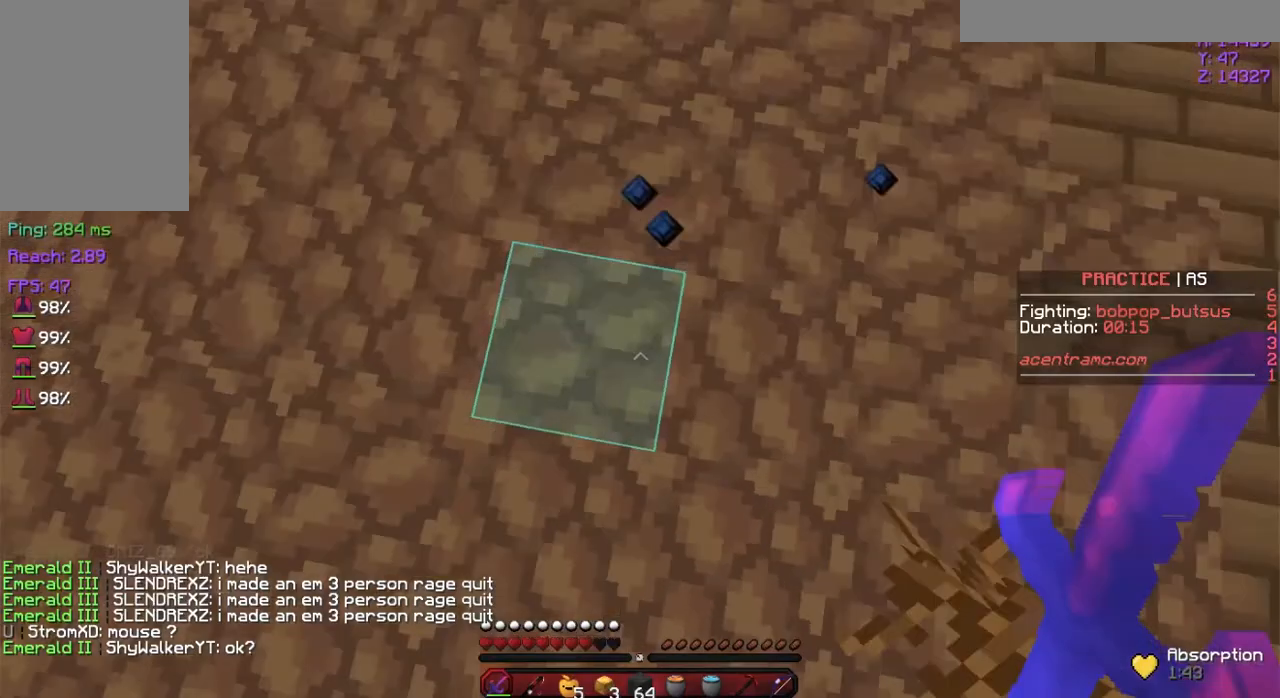
{"keys": ["s"], "mouse": [], "events": [[334, "mouse_right", "down"], [450, "mouse_right", "up"]]}
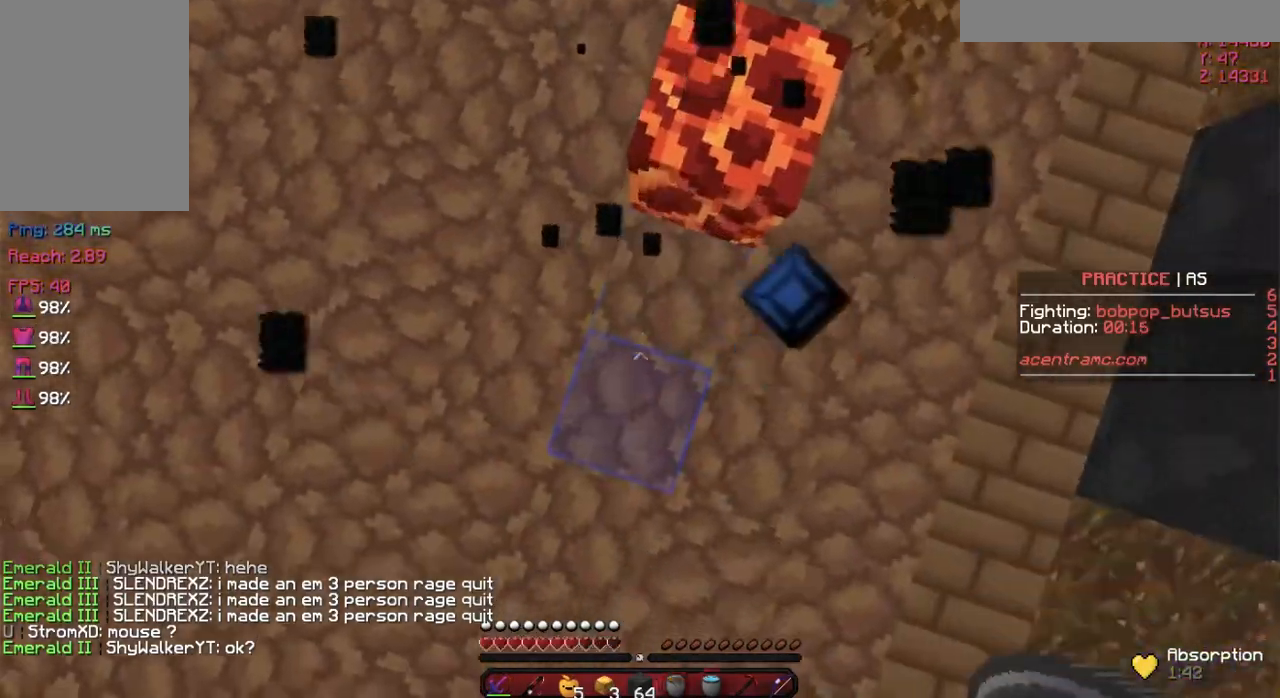
{"keys": [], "mouse": [], "events": [[150, "mouse_right", "down"], [284, "mouse_right", "up"], [367, "s", "up"]]}
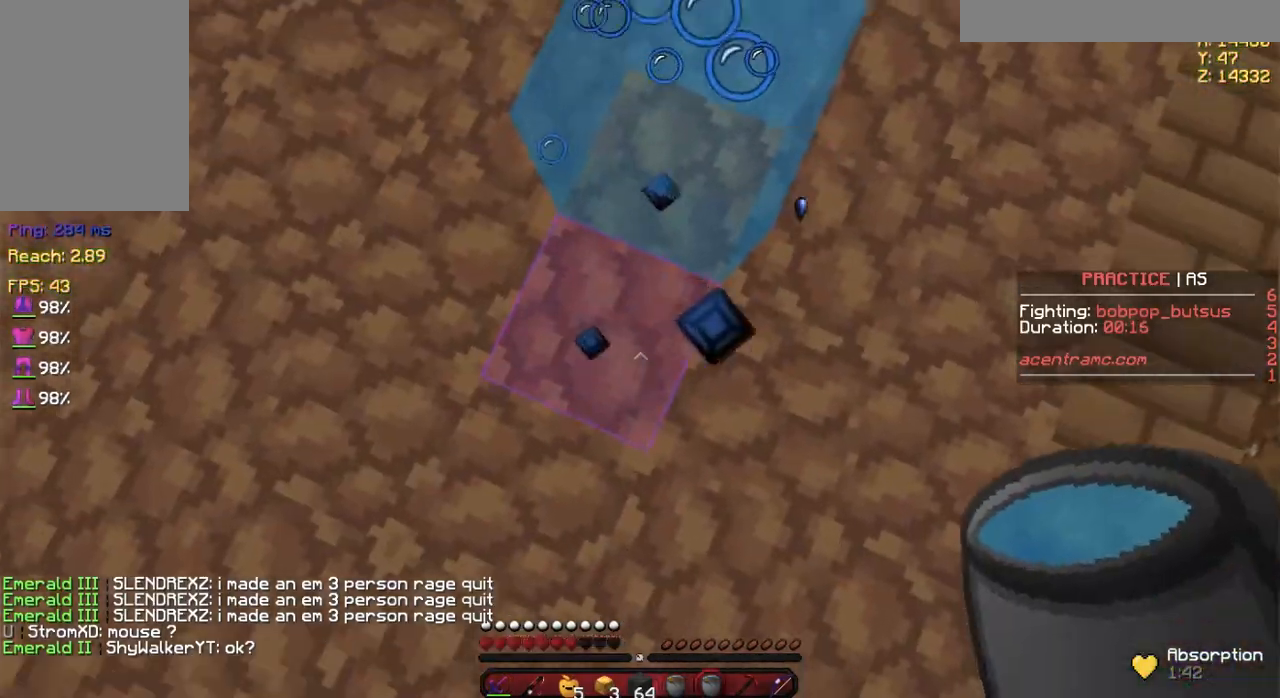
{"keys": ["s"], "mouse": [], "events": [[67, "s", "down"], [267, "mouse_right", "down"], [350, "mouse_right", "up"]]}
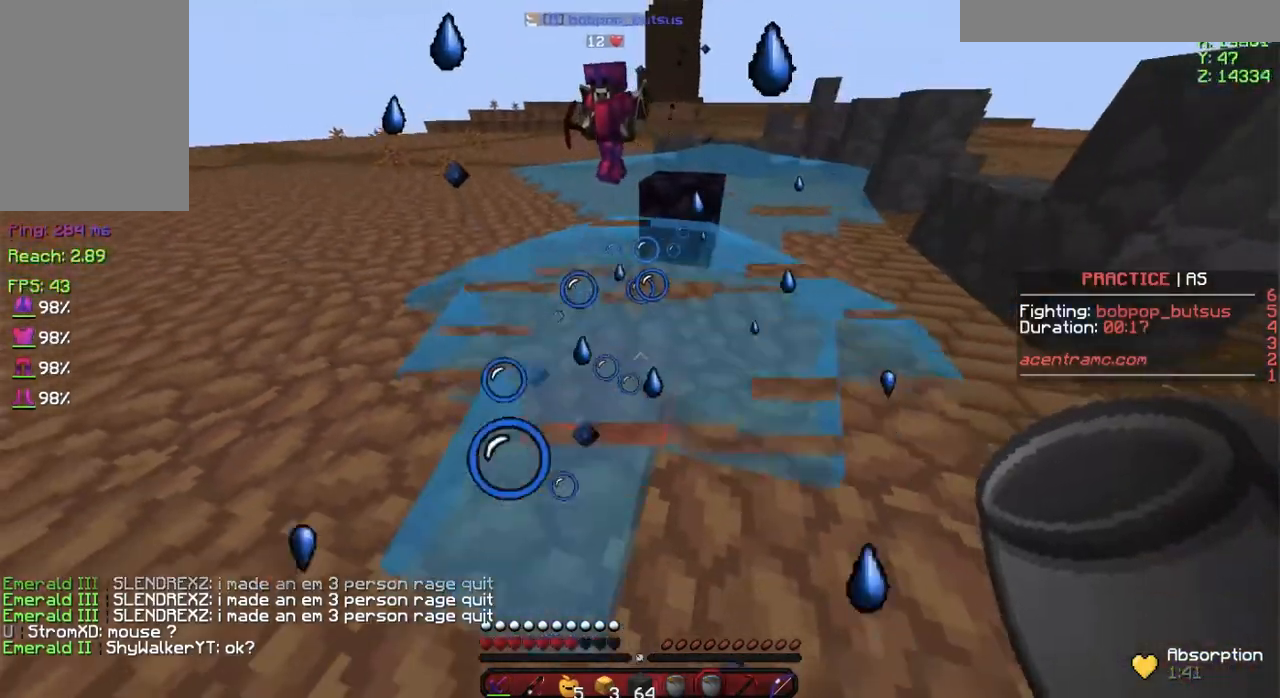
{"keys": ["s"], "mouse": [], "events": [[217, "mouse_right", "down"], [301, "mouse_right", "up"]]}
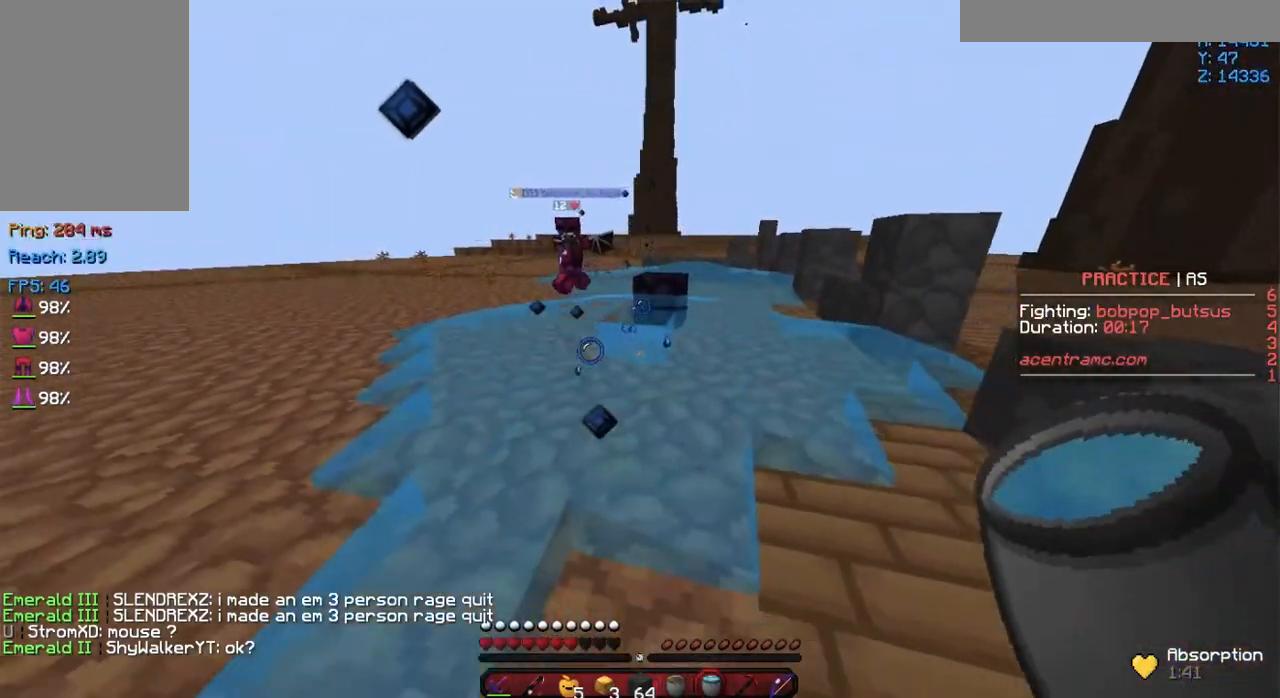
{"keys": ["s"], "mouse": [], "events": []}
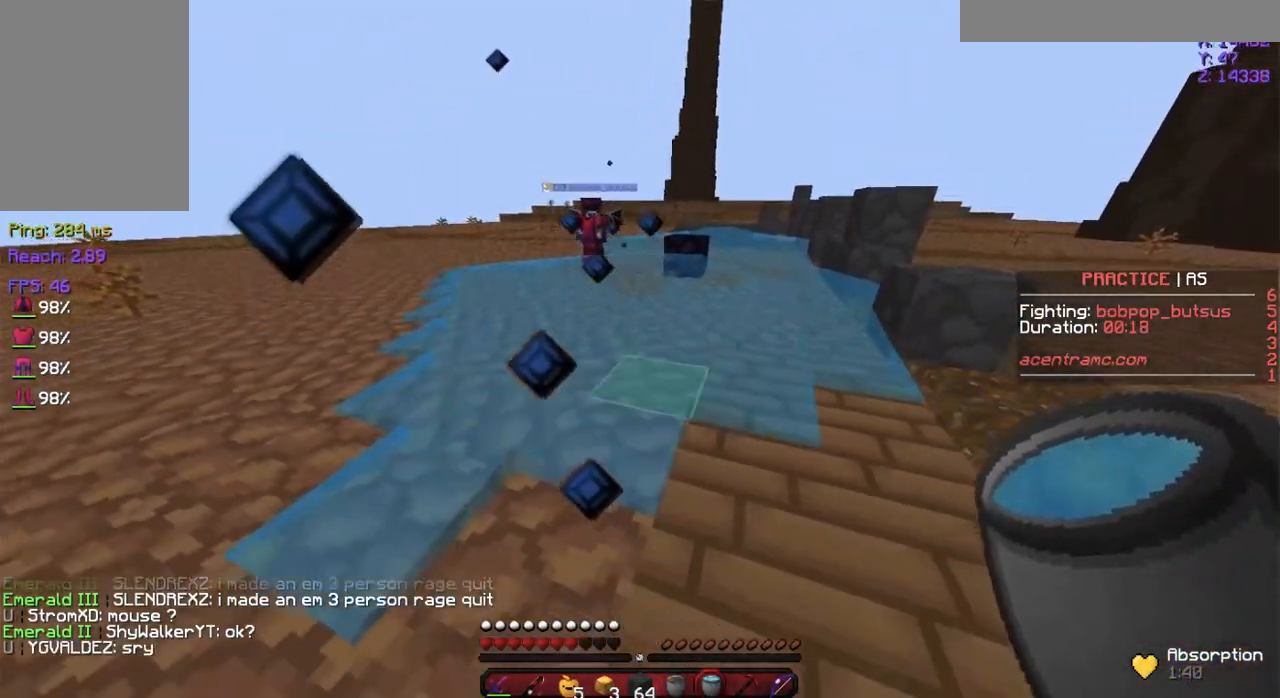
{"keys": ["s"], "mouse": [], "events": [[267, "s", "up"], [317, "s", "down"]]}
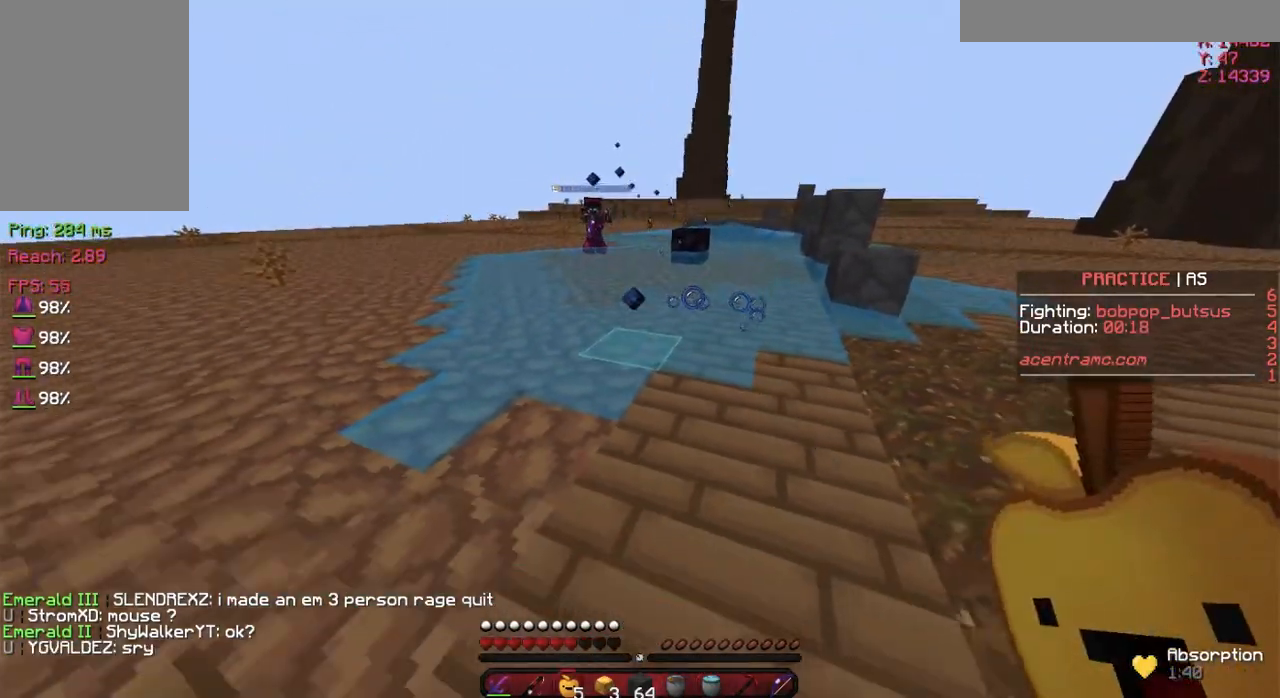
{"keys": [], "mouse": [], "events": [[217, "s", "up"], [317, "w", "down"], [417, "w", "up"]]}
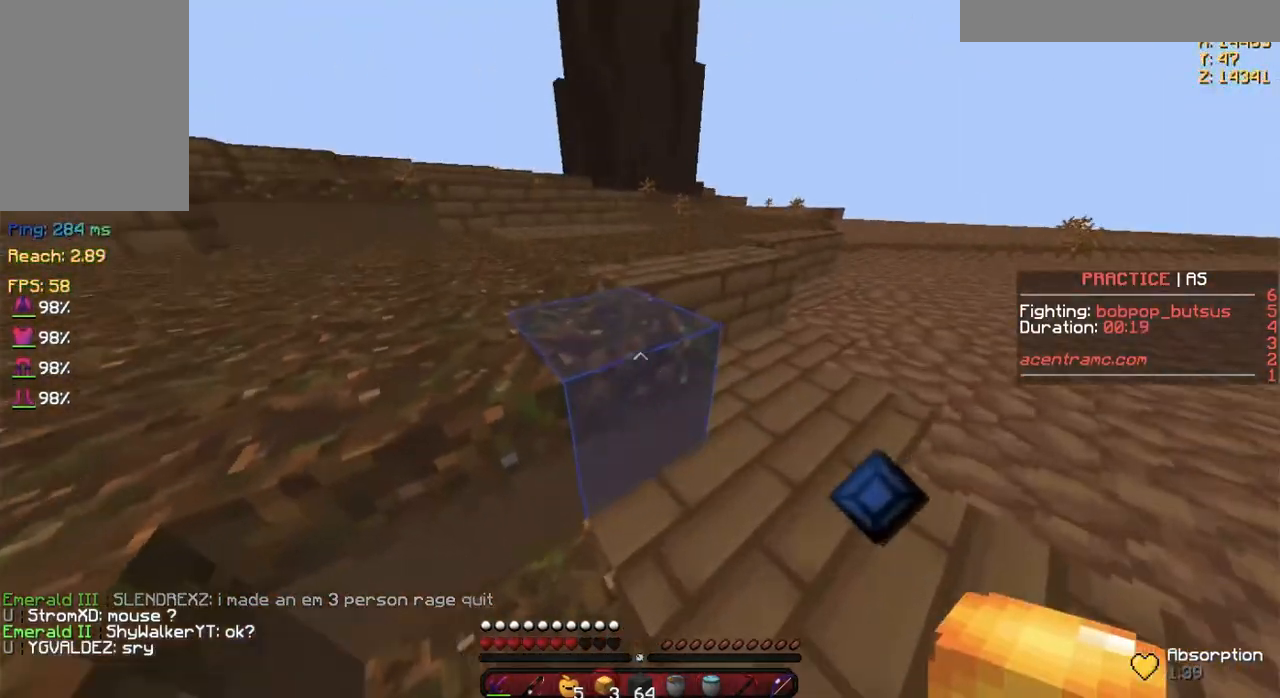
{"keys": ["w"], "mouse": [], "events": [[16, "w", "down"], [66, "space", "down"], [317, "mouse_right", "down"], [367, "space", "up"], [467, "mouse_right", "up"]]}
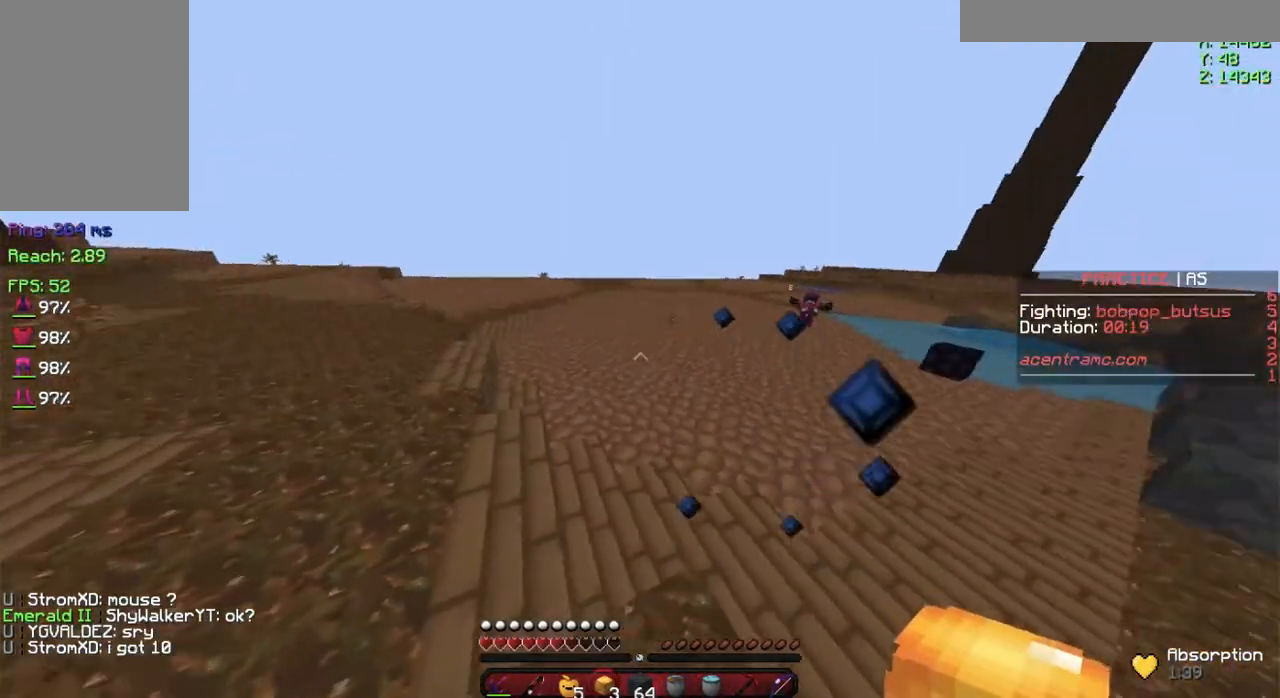
{"keys": ["w"], "mouse": [], "events": []}
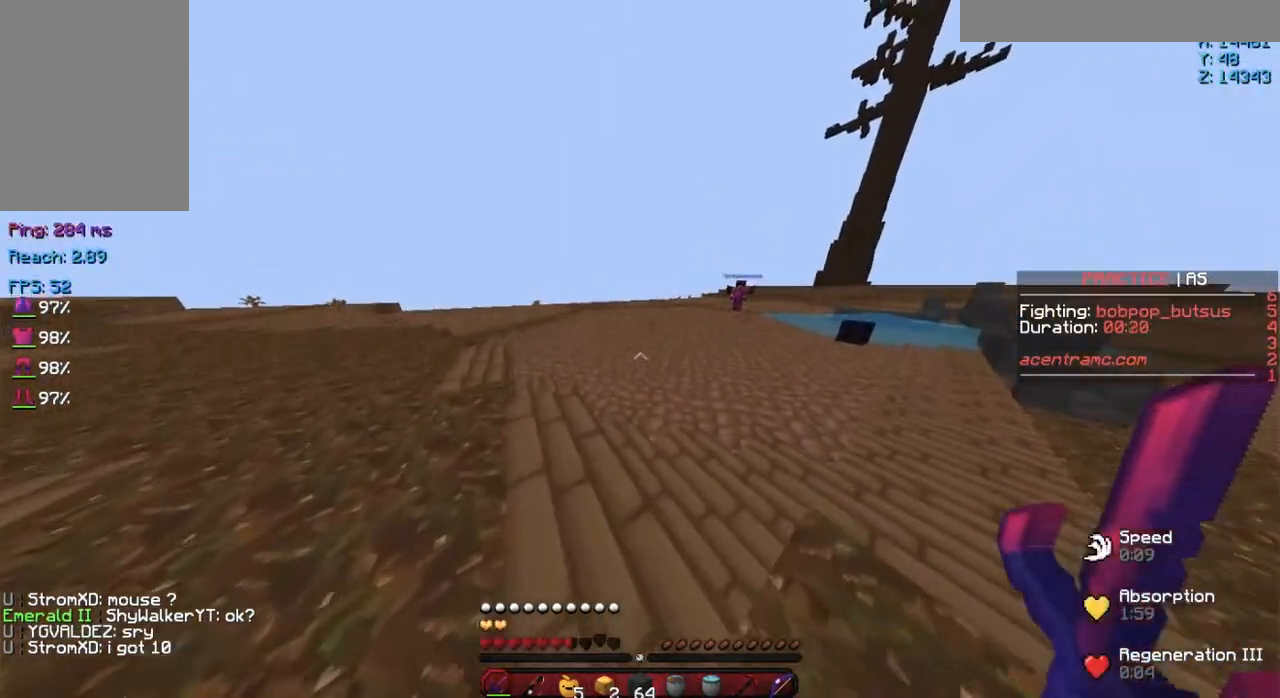
{"keys": ["a", "w"], "mouse": [], "events": [[66, "a", "down"]]}
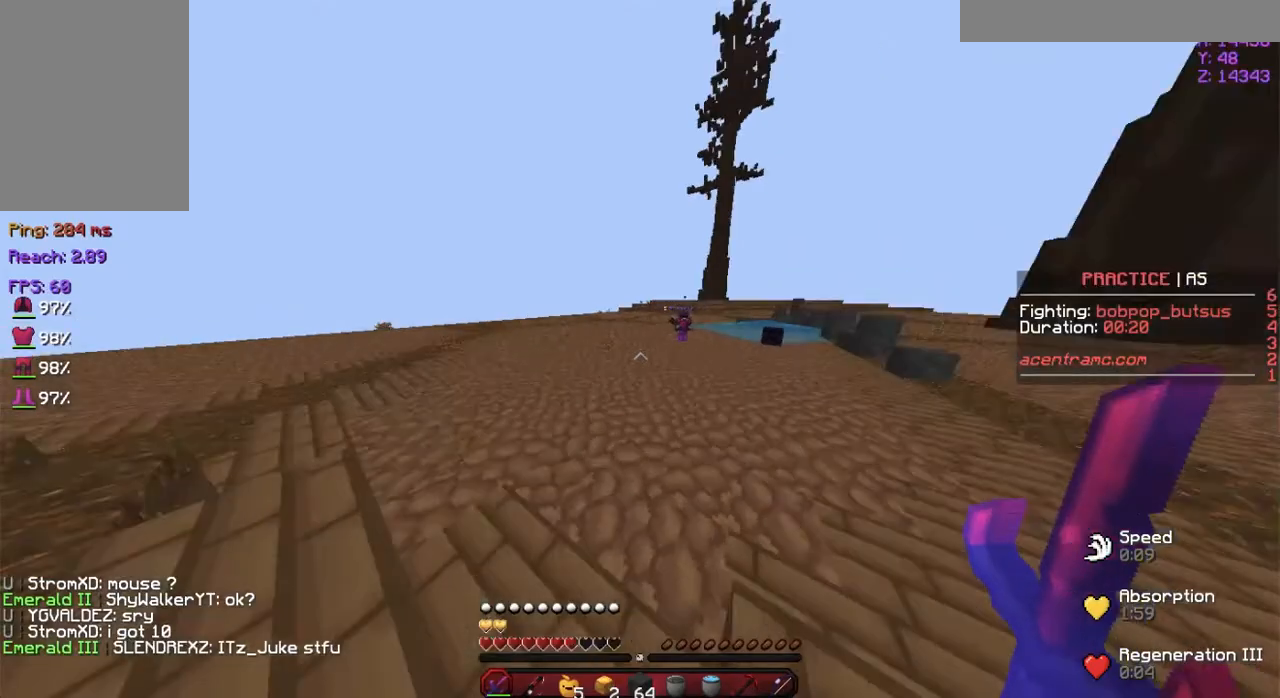
{"keys": ["a", "w"], "mouse": [], "events": []}
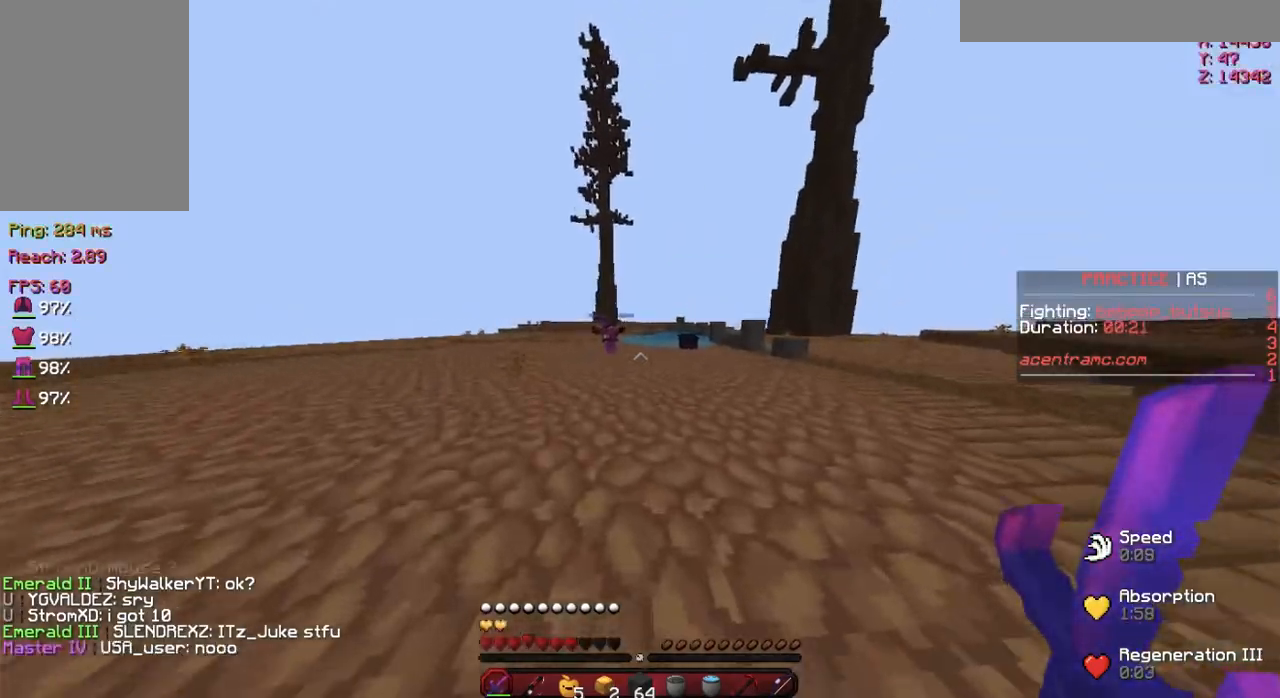
{"keys": ["a", "w"], "mouse": [], "events": []}